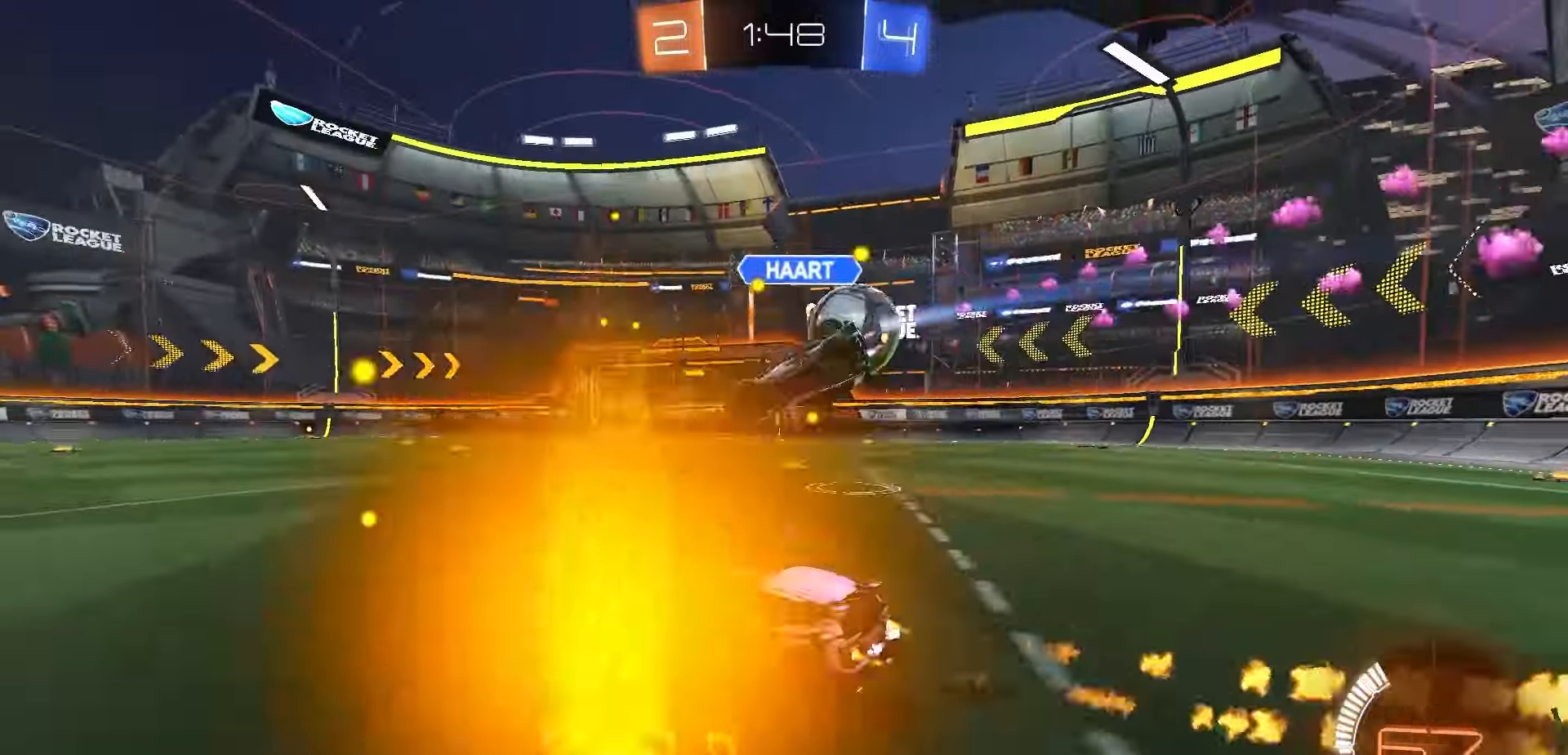
Gameplay with a controller (Xbox layout); each line is a JSON object with the inputs held at the frame after it. "events" lists button and stick changes between this image and that frame as [ms after this image, input, new state], when the widget could be followed in between.
{"buttons": ["R1", "R2"], "left_stick": "center", "right_stick": "center", "events": [[167, "left_stick", "center"], [367, "left_stick", "right"], [467, "left_stick", "center"]]}
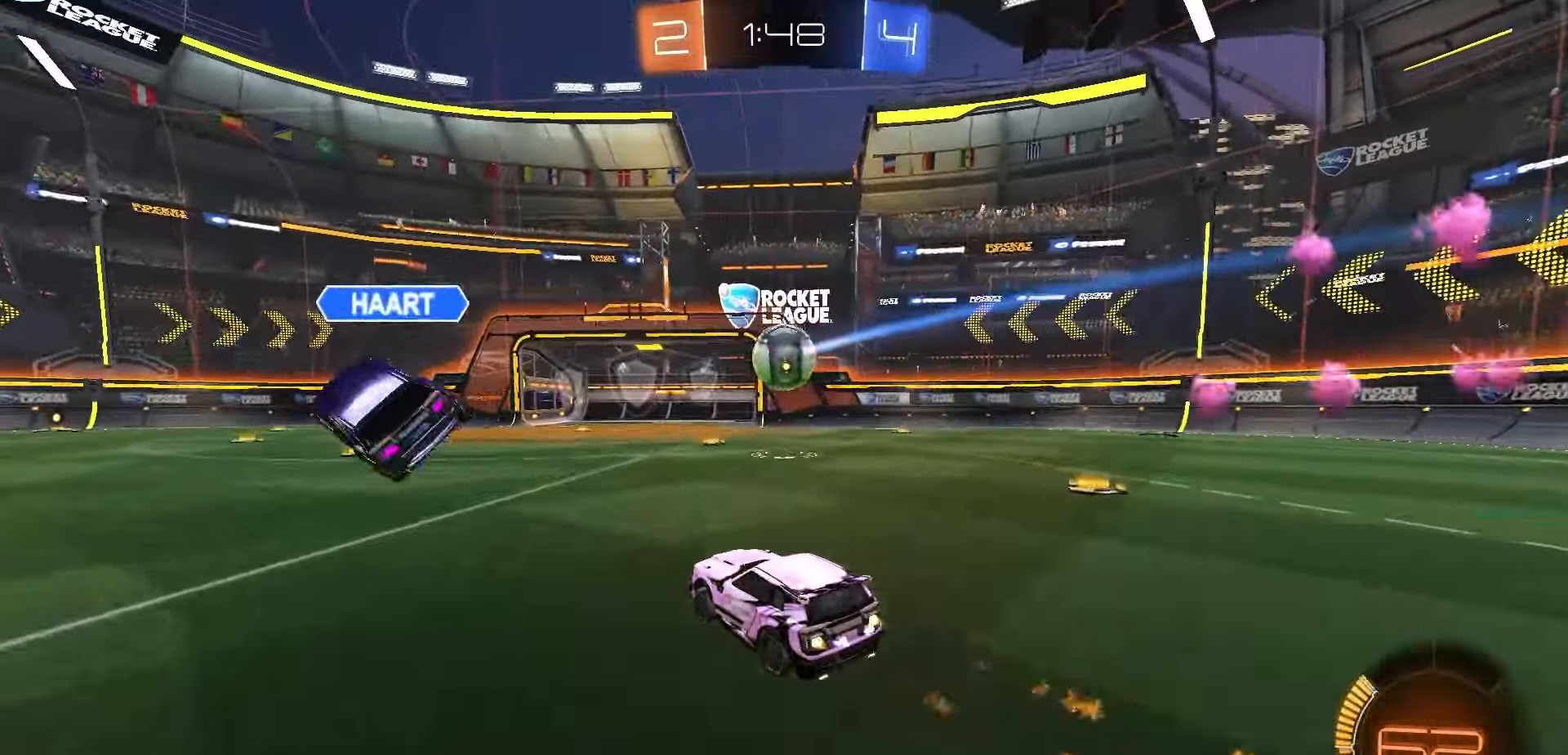
{"buttons": ["R1", "R2"], "left_stick": "left", "right_stick": "center", "events": [[183, "R1", "up"], [250, "left_stick", "left"], [317, "L1", "down"], [400, "R1", "down"], [400, "Y", "down"], [417, "L1", "up"], [450, "Y", "up"]]}
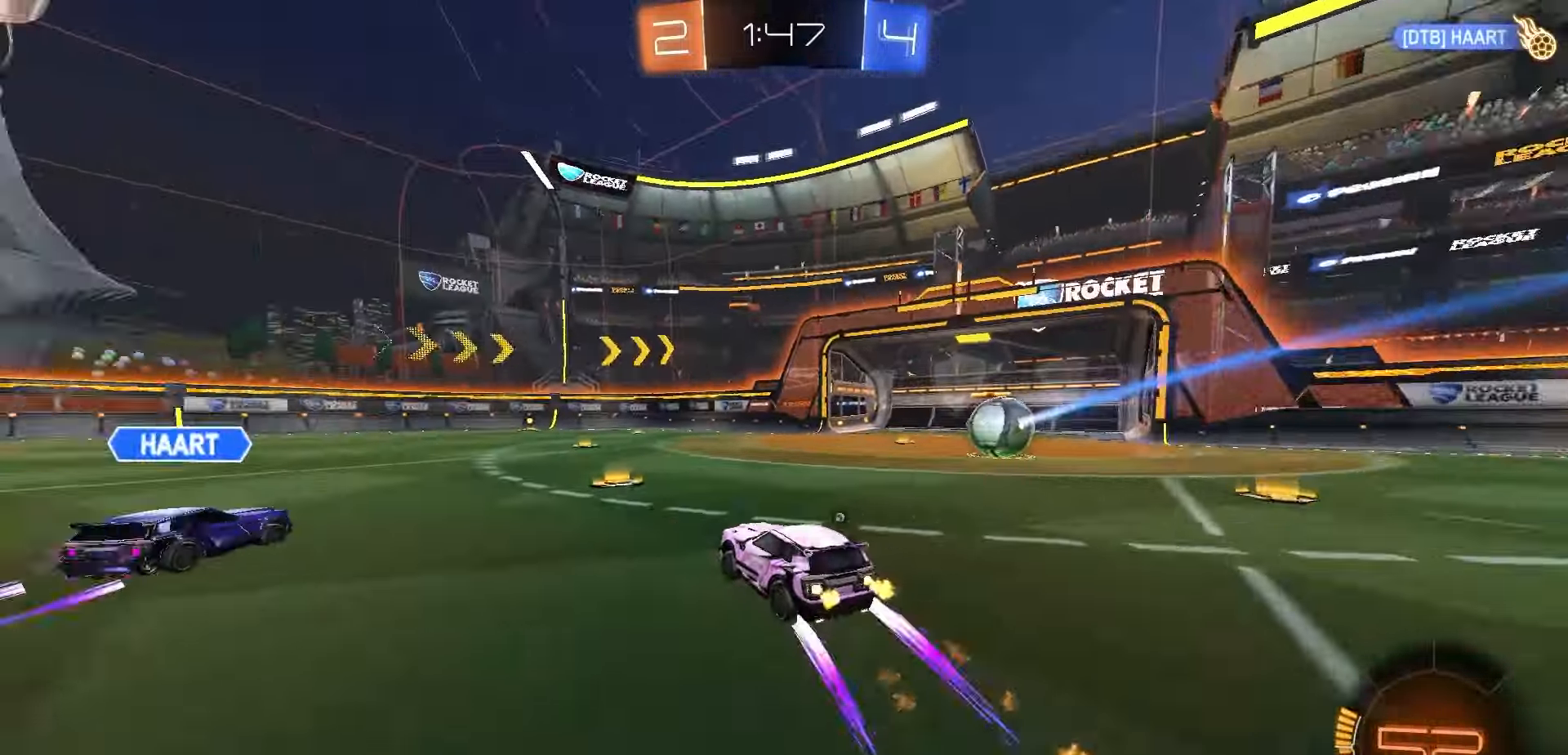
{"buttons": ["A", "L1", "R1", "R2"], "left_stick": "down", "right_stick": "center", "events": [[267, "left_stick", "center"], [333, "A", "down"], [383, "left_stick", "up-left"], [400, "A", "up"], [400, "L1", "down"], [433, "A", "down"], [500, "left_stick", "down"]]}
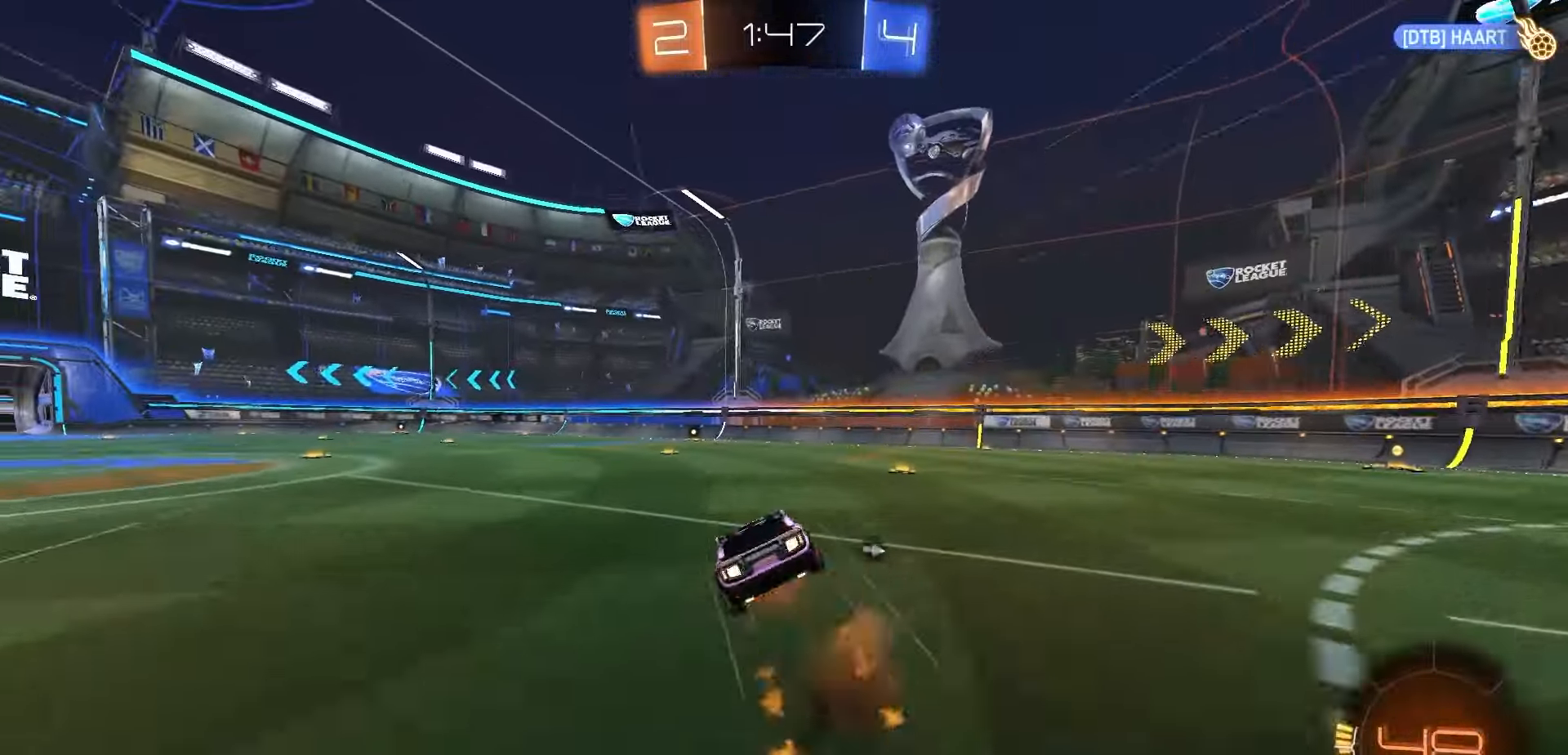
{"buttons": ["X", "L1", "R2"], "left_stick": "down-left", "right_stick": "center", "events": [[50, "A", "up"], [150, "R1", "up"], [150, "left_stick", "down-left"], [233, "X", "down"]]}
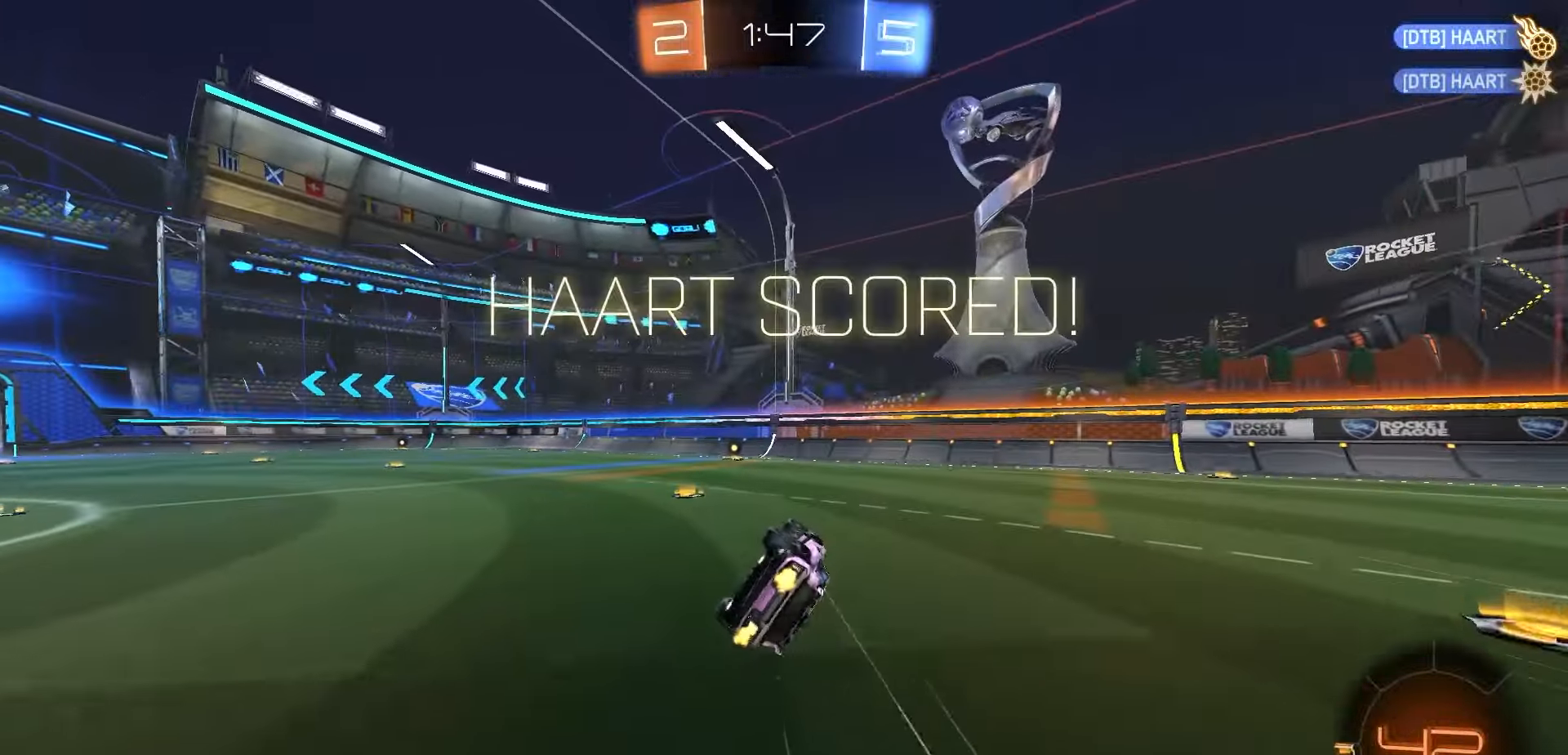
{"buttons": ["L1", "R2"], "left_stick": "center", "right_stick": "center", "events": [[117, "left_stick", "center"], [383, "left_stick", "up-left"], [417, "X", "up"], [500, "left_stick", "center"]]}
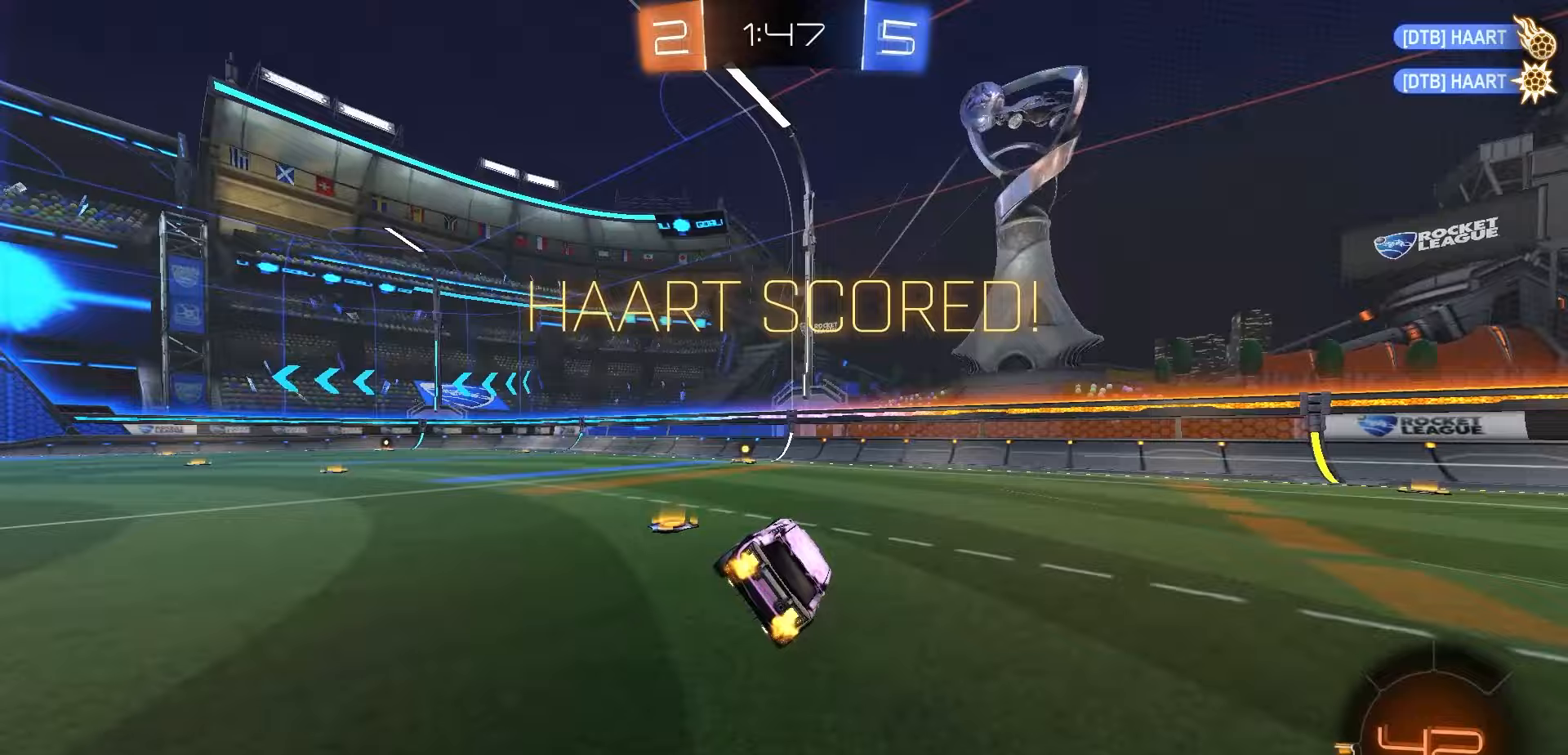
{"buttons": ["L1", "R1", "R2"], "left_stick": "left", "right_stick": "center", "events": [[67, "X", "down"], [150, "X", "up"], [150, "left_stick", "left"], [250, "left_stick", "center"], [367, "R1", "down"], [433, "left_stick", "left"]]}
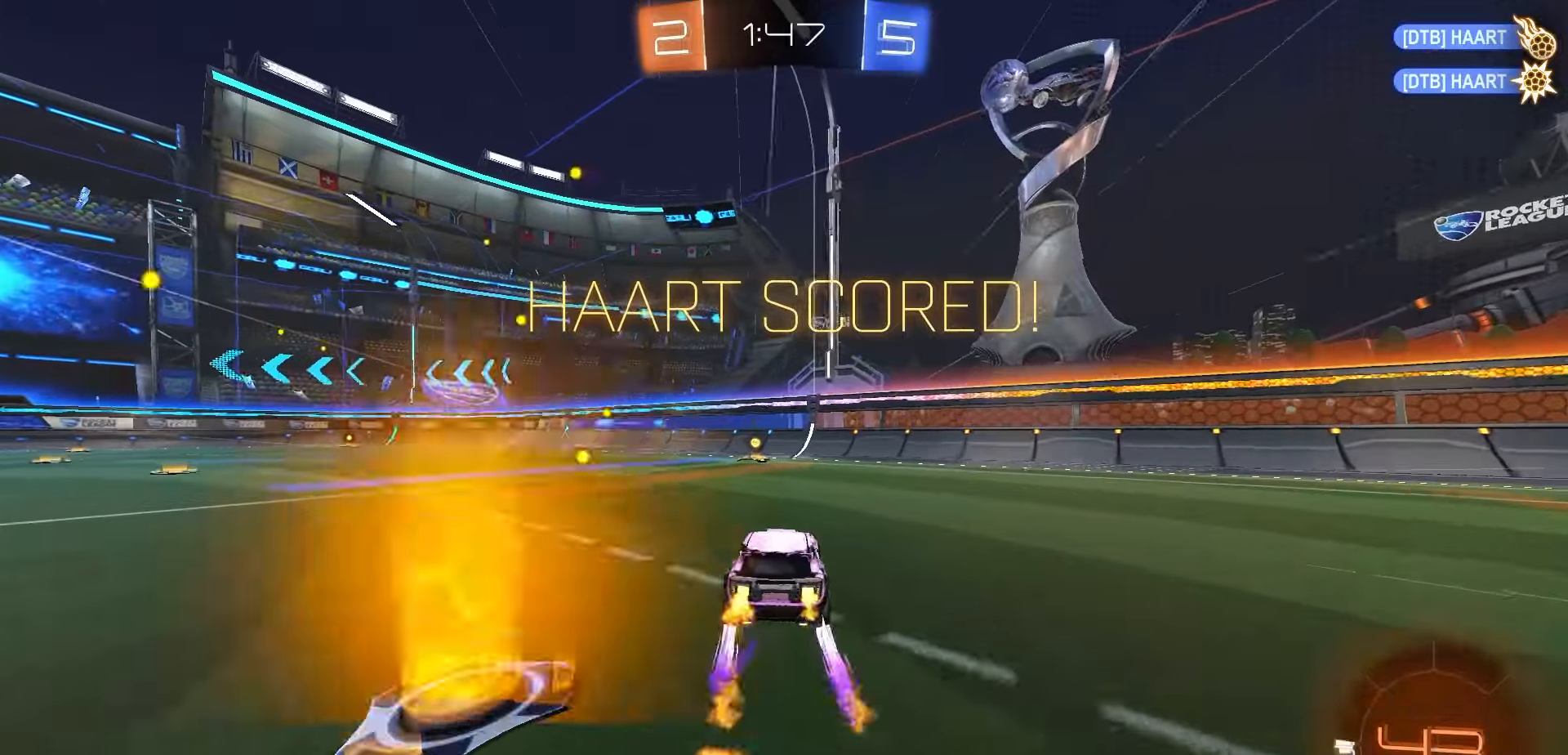
{"buttons": ["L1", "R2"], "left_stick": "center", "right_stick": "center", "events": [[17, "left_stick", "center"], [50, "R1", "up"], [217, "A", "down"], [300, "A", "up"], [317, "left_stick", "down-left"], [367, "B", "down"], [500, "B", "up"], [500, "left_stick", "center"]]}
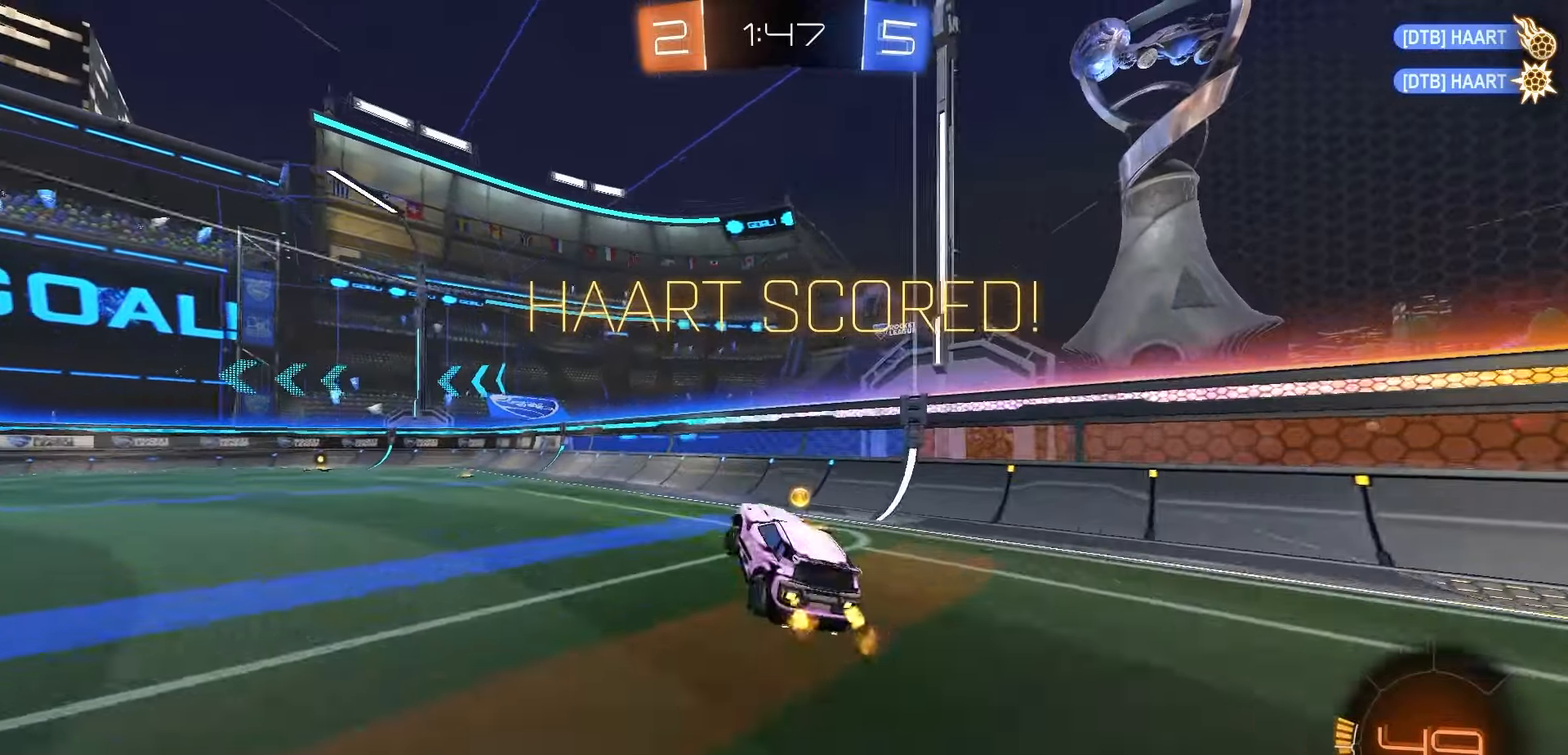
{"buttons": ["L1", "R1", "R2"], "left_stick": "down-left", "right_stick": "center", "events": [[250, "left_stick", "up-left"], [267, "R1", "down"], [283, "A", "down"], [317, "A", "up"], [350, "left_stick", "down-left"]]}
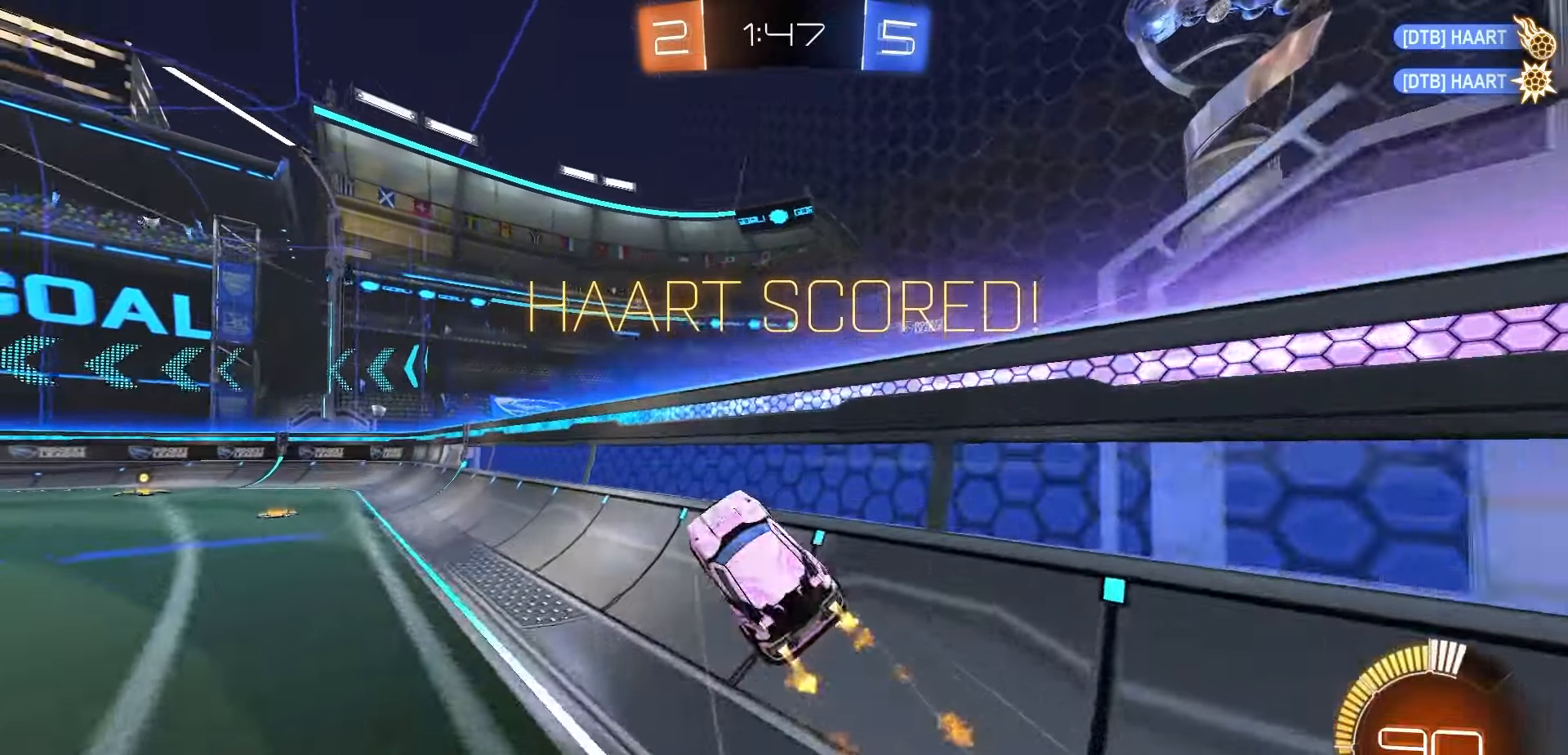
{"buttons": ["A", "L1", "R1", "R2"], "left_stick": "down-left", "right_stick": "center", "events": [[183, "A", "down"], [233, "left_stick", "right"], [250, "A", "up"], [317, "A", "down"], [350, "left_stick", "down-left"], [400, "A", "up"], [417, "A", "down"]]}
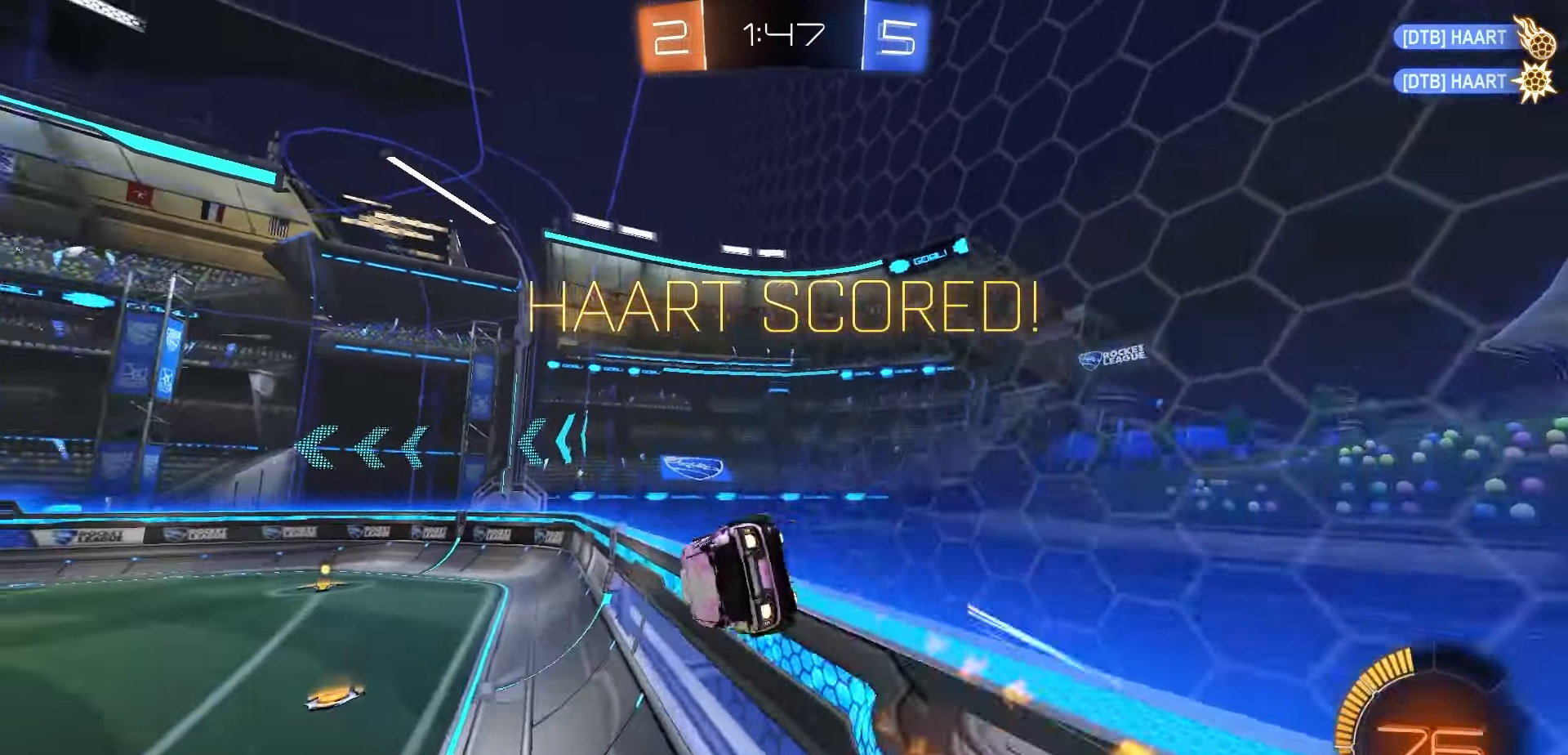
{"buttons": ["X", "L1", "R1", "R2"], "left_stick": "left", "right_stick": "center", "events": [[17, "left_stick", "down"], [33, "A", "up"], [100, "X", "down"], [183, "left_stick", "up-right"], [283, "left_stick", "up"], [400, "left_stick", "up-left"], [500, "left_stick", "left"]]}
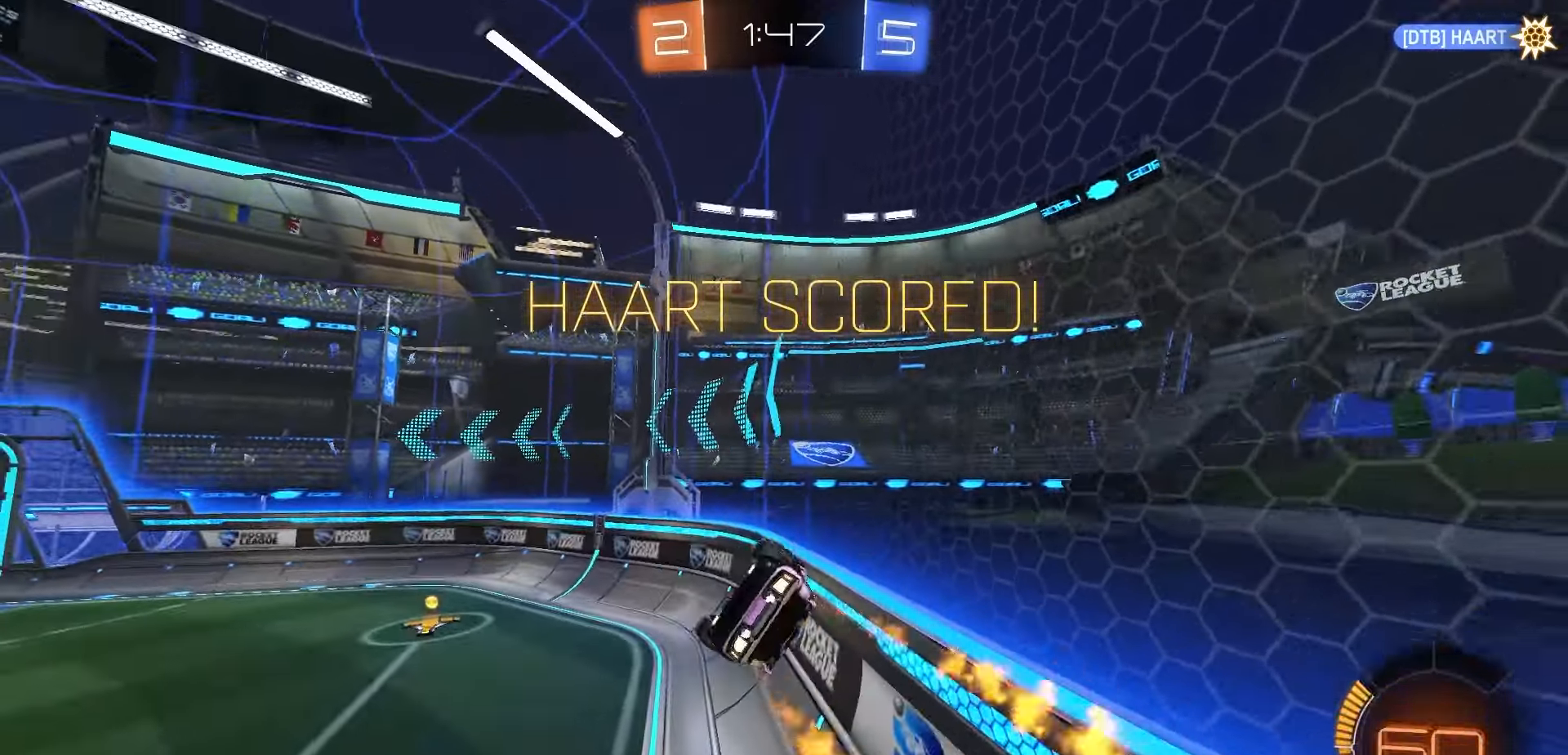
{"buttons": ["L1", "R1", "R2"], "left_stick": "down", "right_stick": "center", "events": [[67, "X", "up"], [183, "left_stick", "center"], [283, "left_stick", "up-left"], [317, "A", "down"], [367, "A", "up"], [417, "left_stick", "down"]]}
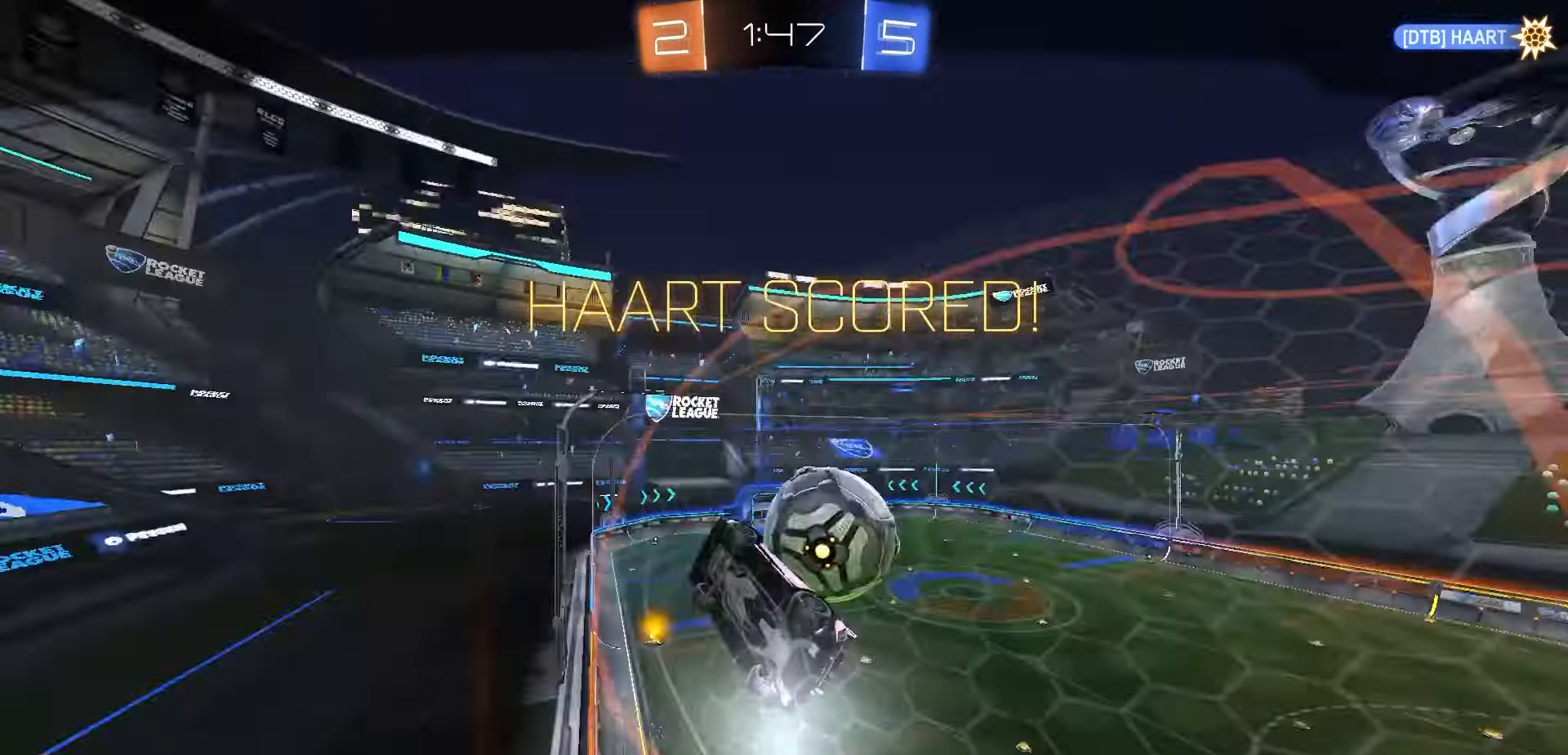
{"buttons": ["A"], "left_stick": "center", "right_stick": "center", "events": [[283, "R1", "up"], [300, "A", "down"], [333, "L1", "up"], [333, "R2", "up"], [350, "left_stick", "center"], [367, "A", "up"], [450, "A", "down"]]}
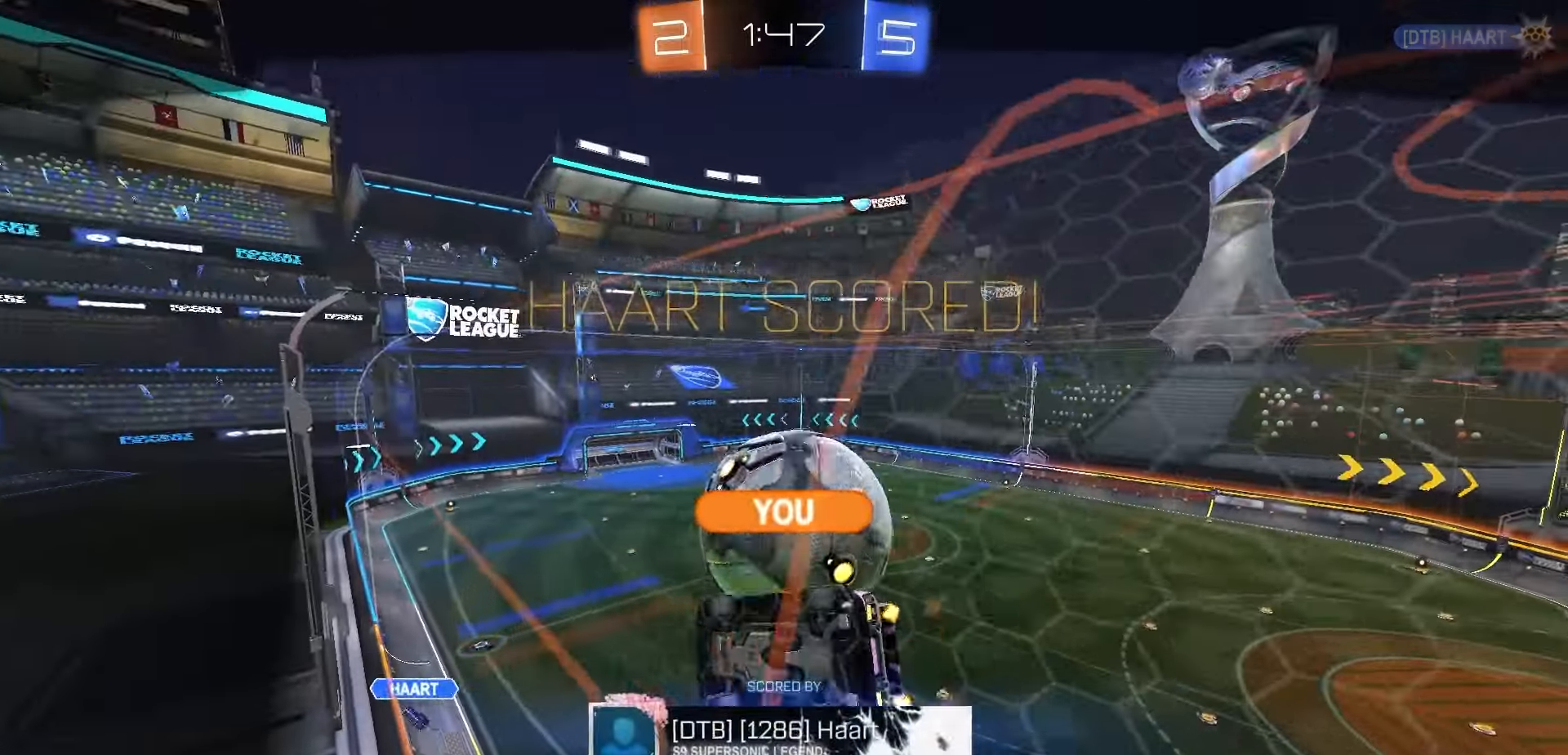
{"buttons": [], "left_stick": "center", "right_stick": "center", "events": [[17, "A", "up"], [67, "A", "down"], [150, "A", "up"]]}
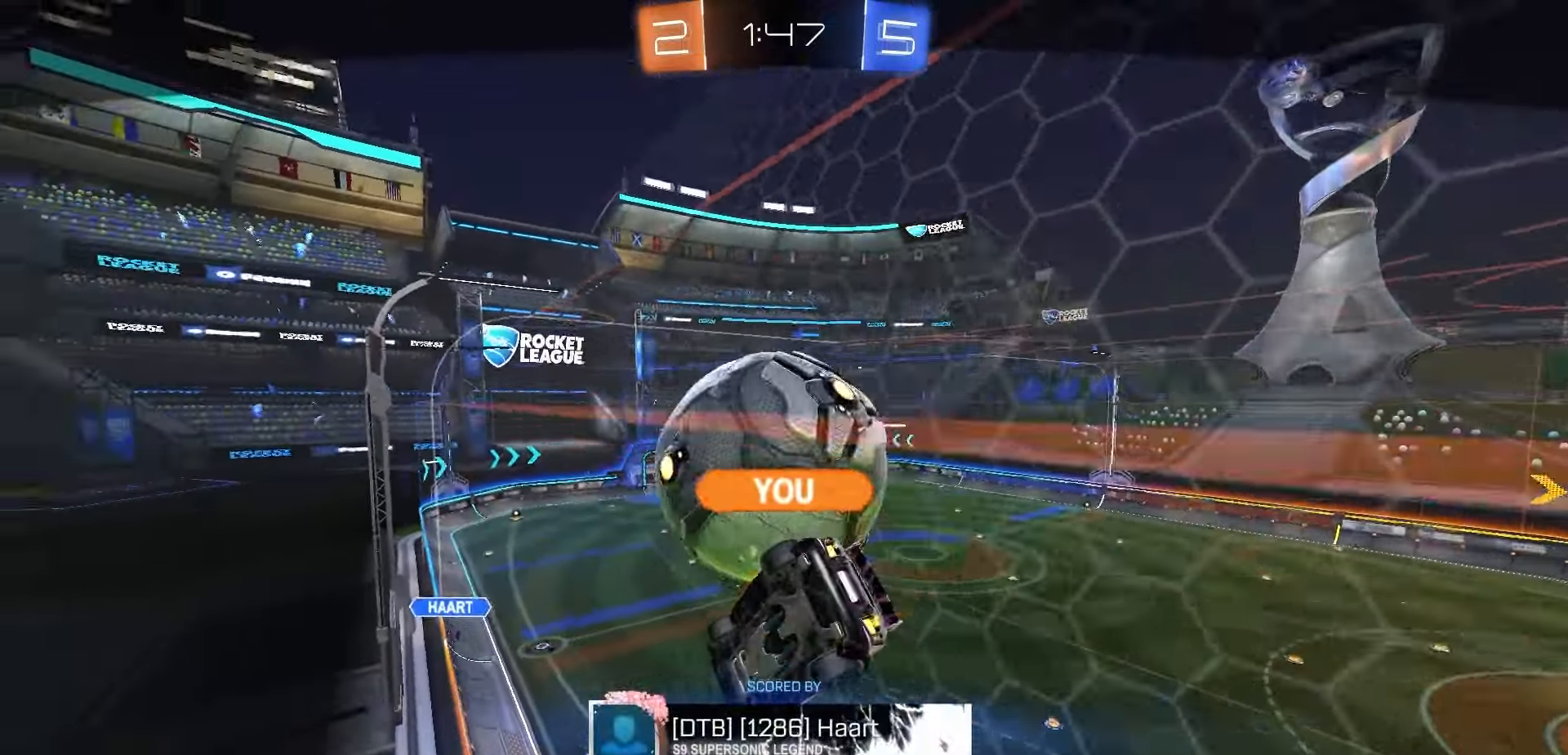
{"buttons": ["R2"], "left_stick": "center", "right_stick": "center", "events": [[400, "R2", "down"], [450, "Y", "down"], [483, "Y", "up"]]}
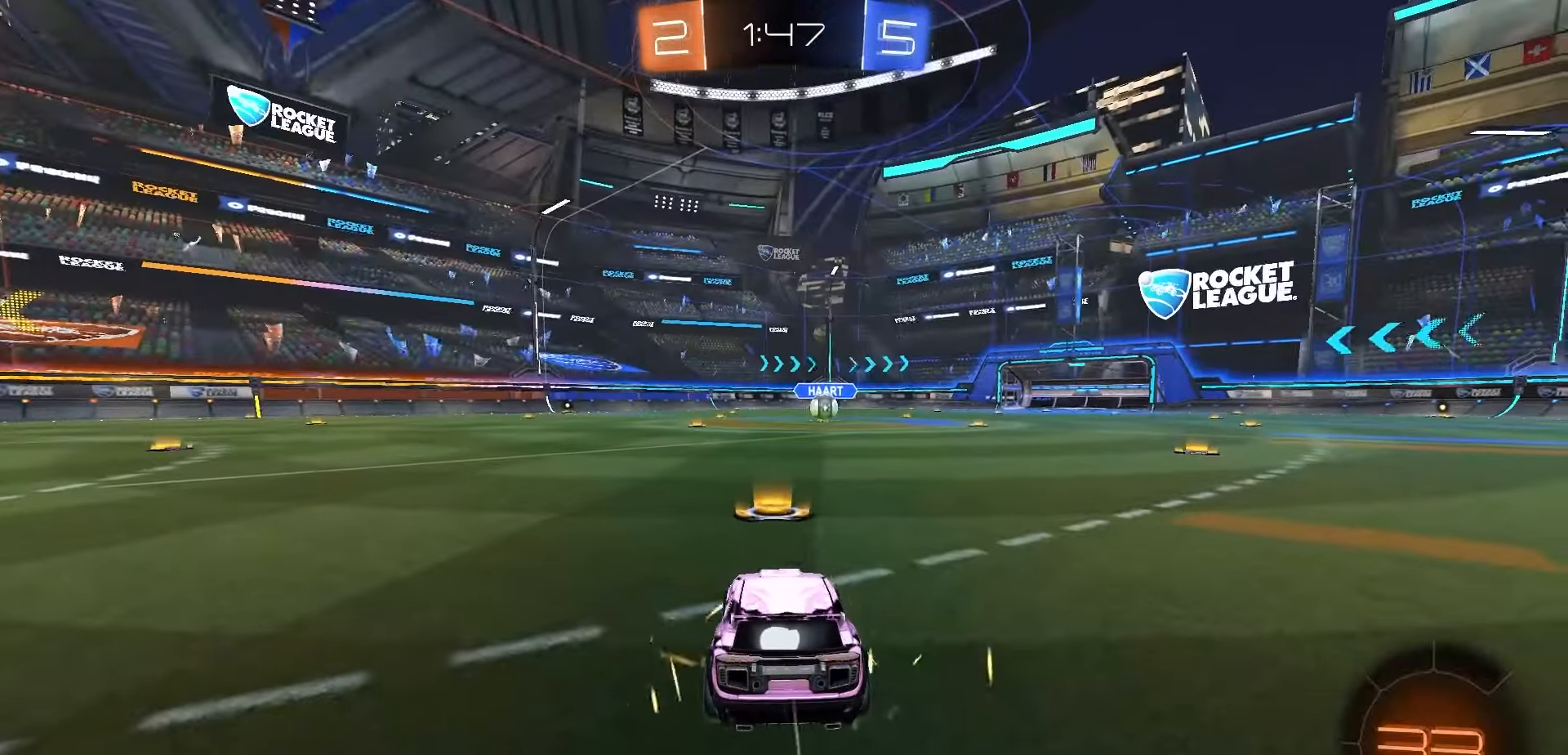
{"buttons": ["Y", "R1", "R2", "DPAD_UP"], "left_stick": "center", "right_stick": "center", "events": [[50, "R1", "down"], [50, "Y", "down"], [133, "Y", "up"], [217, "Y", "down"], [267, "Y", "up"], [333, "DPAD_UP", "down"], [350, "Y", "down"], [400, "Y", "up"], [483, "Y", "down"]]}
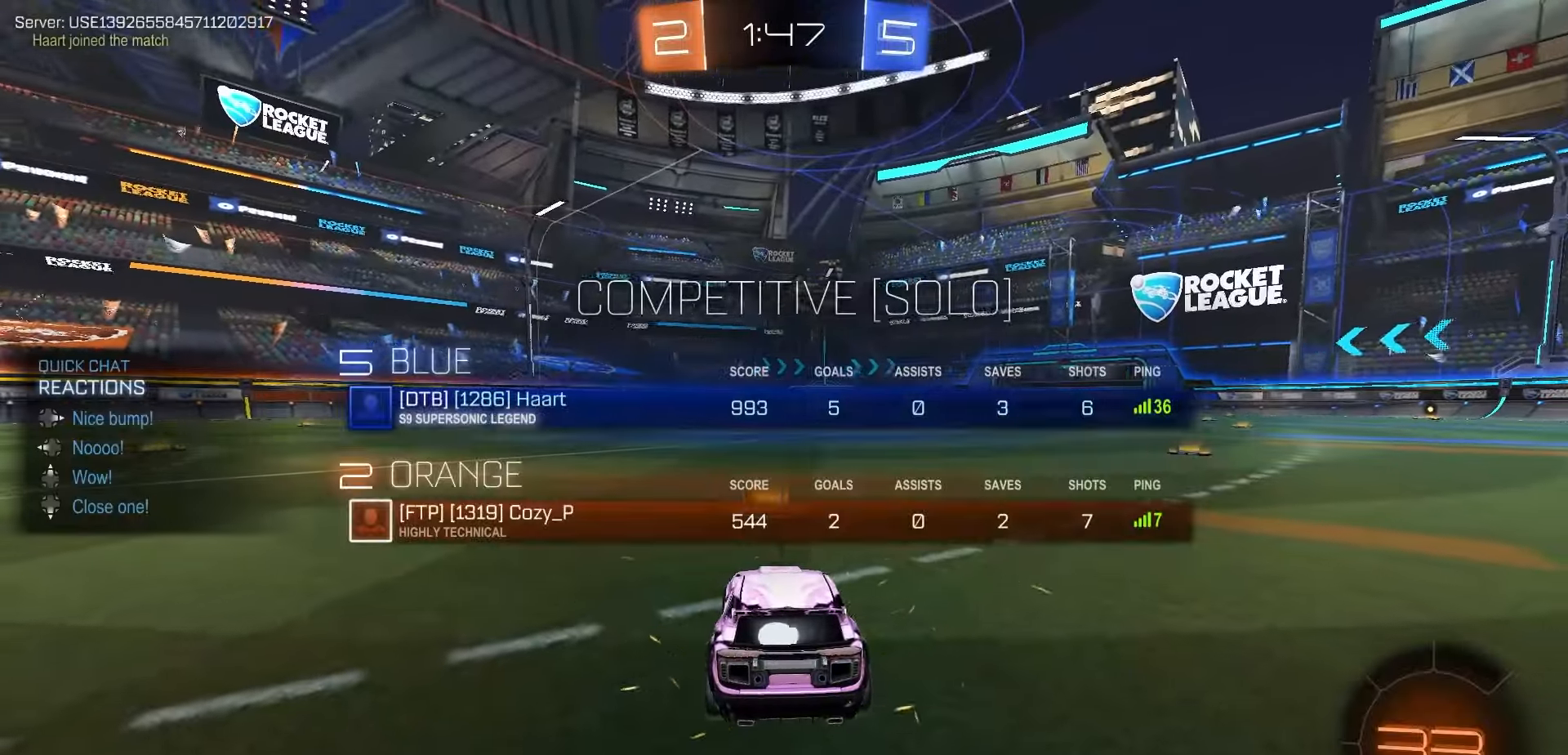
{"buttons": ["R1", "R2"], "left_stick": "center", "right_stick": "center", "events": [[50, "Y", "up"], [117, "Y", "down"], [200, "Y", "up"], [250, "DPAD_UP", "up"], [267, "Y", "down"], [483, "Y", "up"]]}
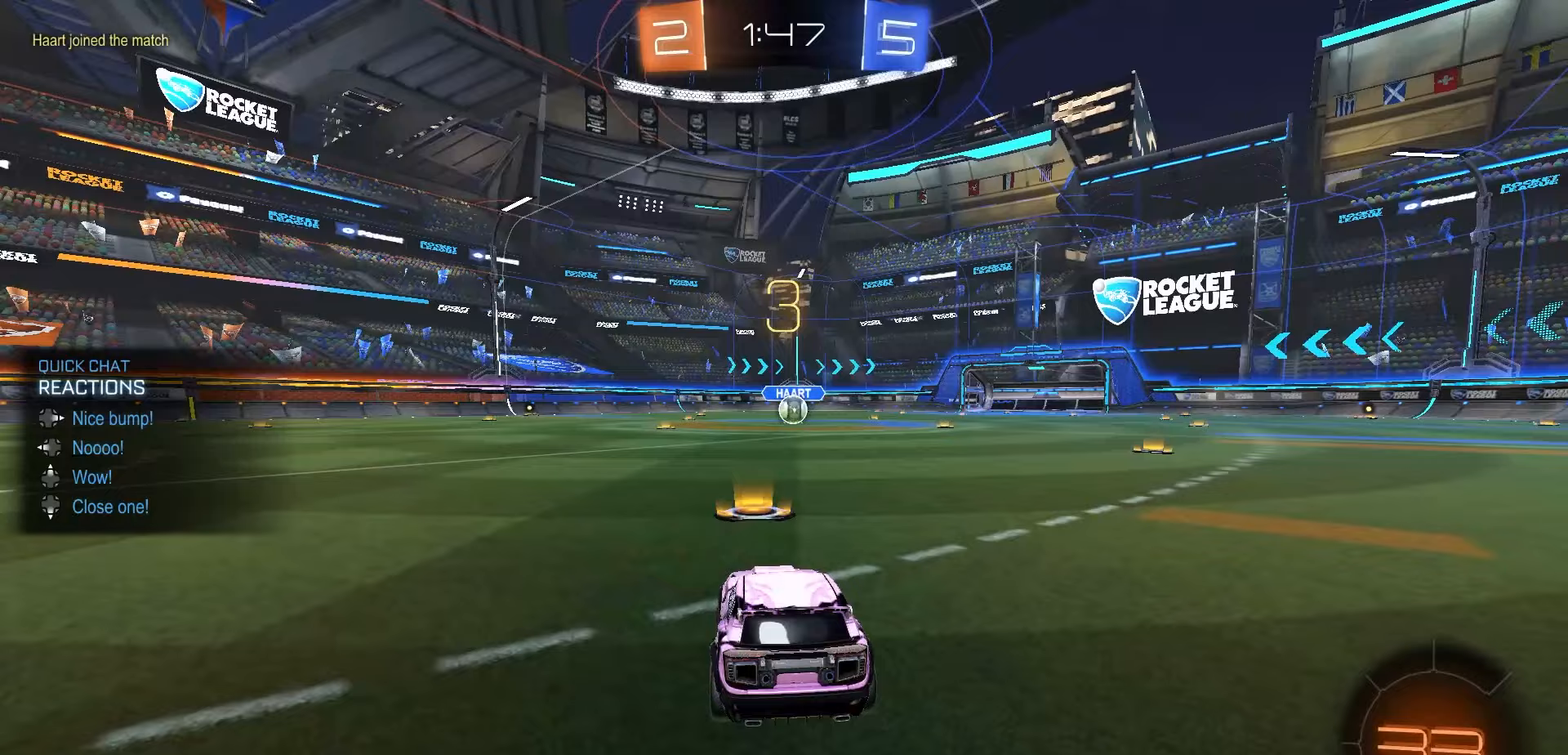
{"buttons": ["R1", "R2"], "left_stick": "center", "right_stick": "center", "events": []}
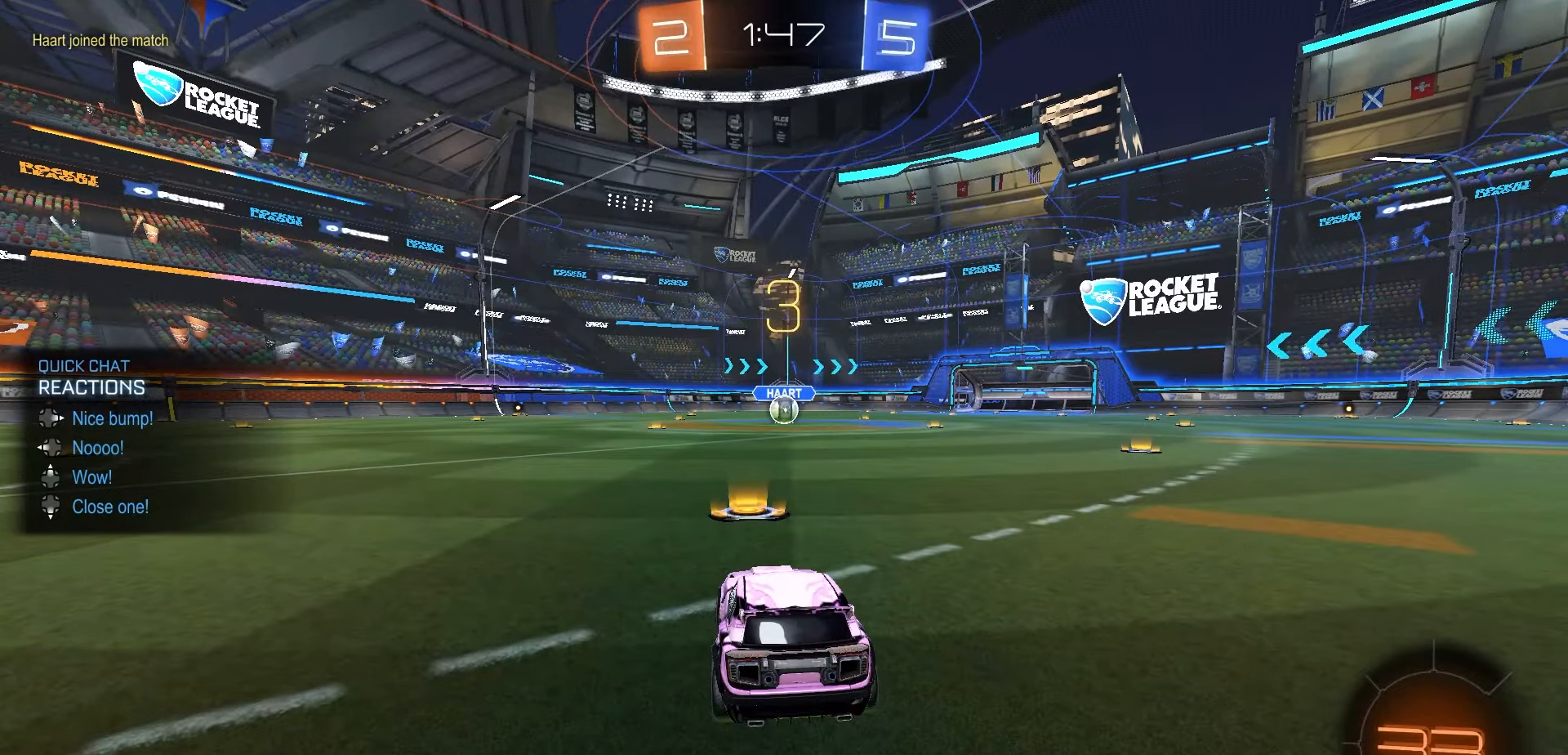
{"buttons": ["R1", "R2"], "left_stick": "center", "right_stick": "center", "events": []}
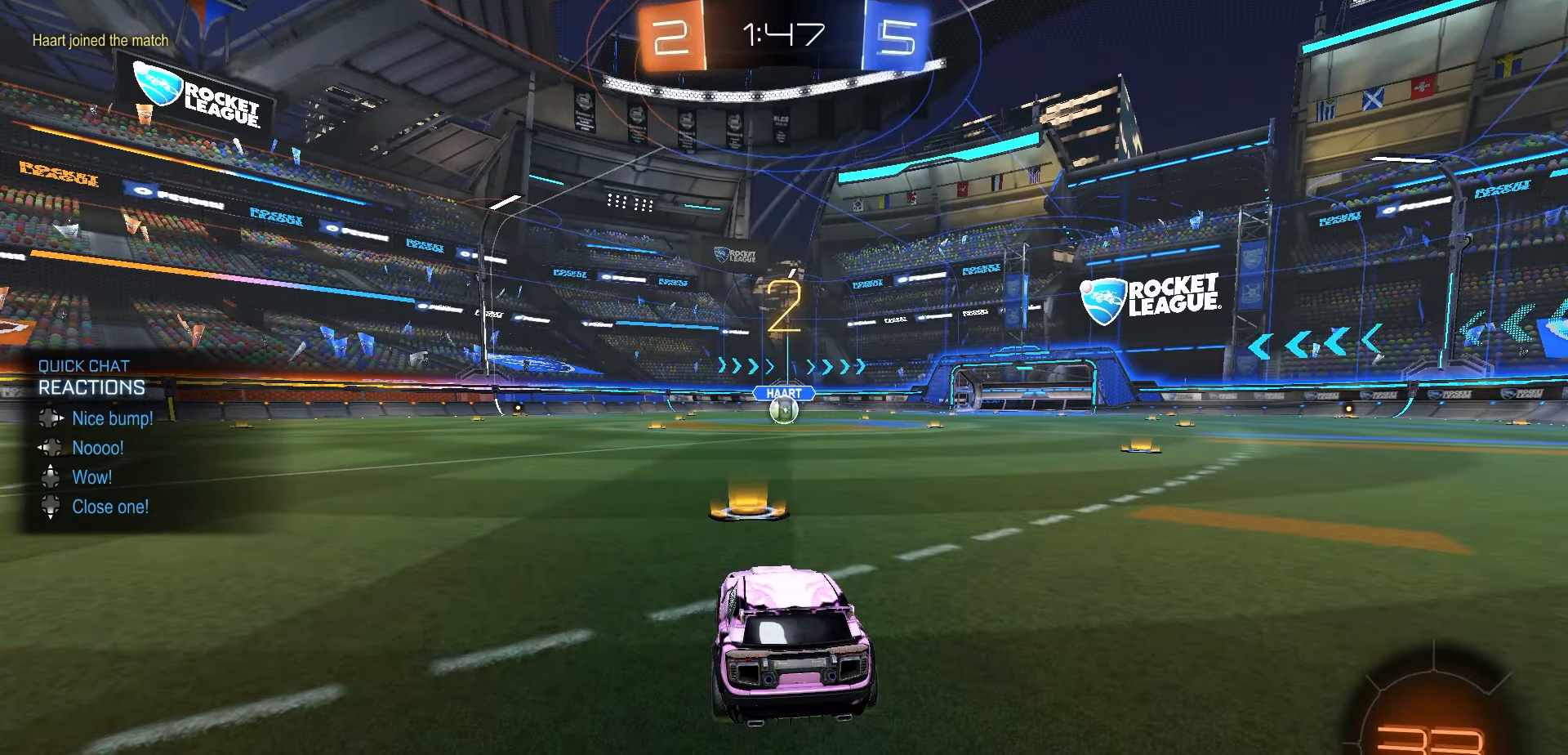
{"buttons": ["R1", "R2"], "left_stick": "center", "right_stick": "center", "events": []}
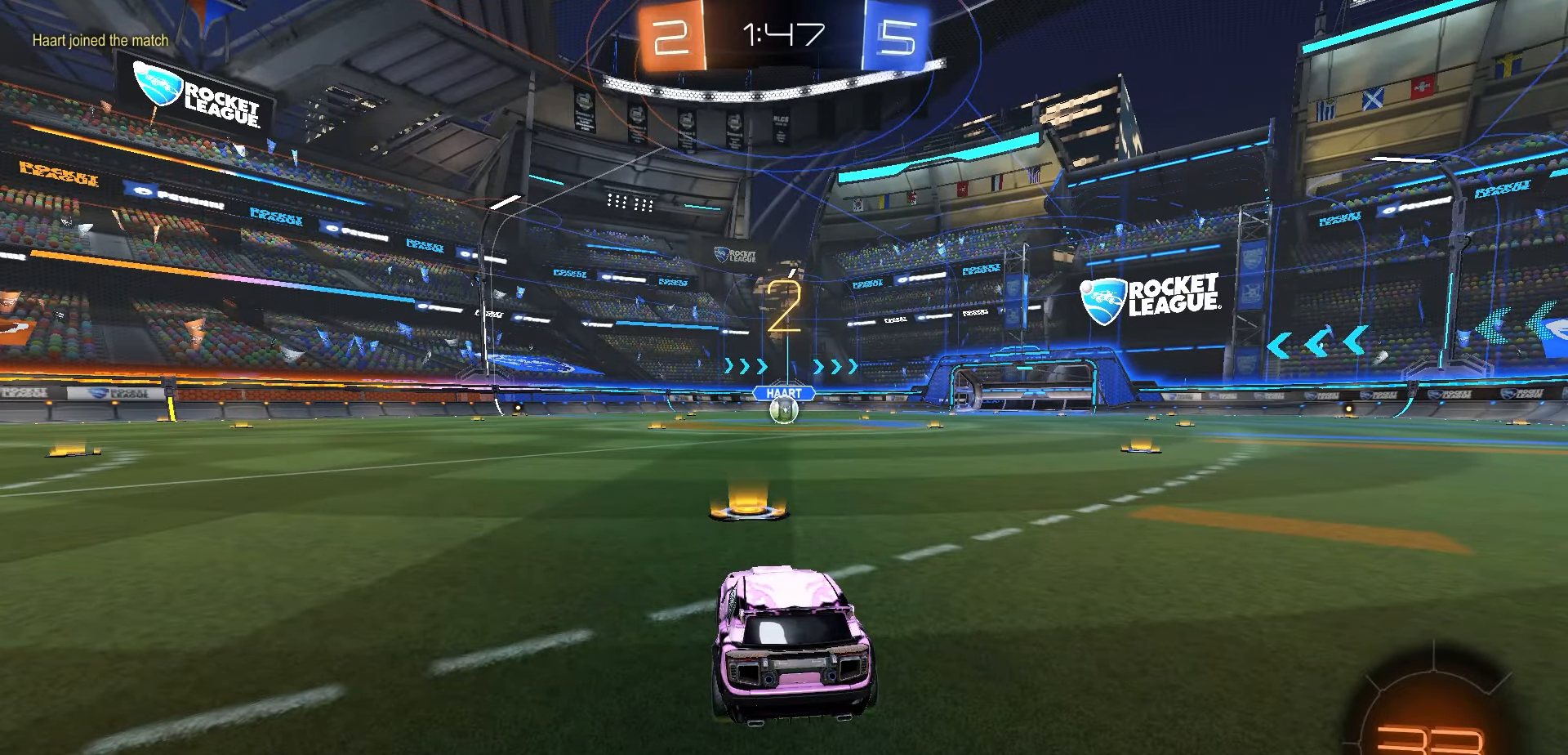
{"buttons": ["R1", "R2"], "left_stick": "center", "right_stick": "center", "events": []}
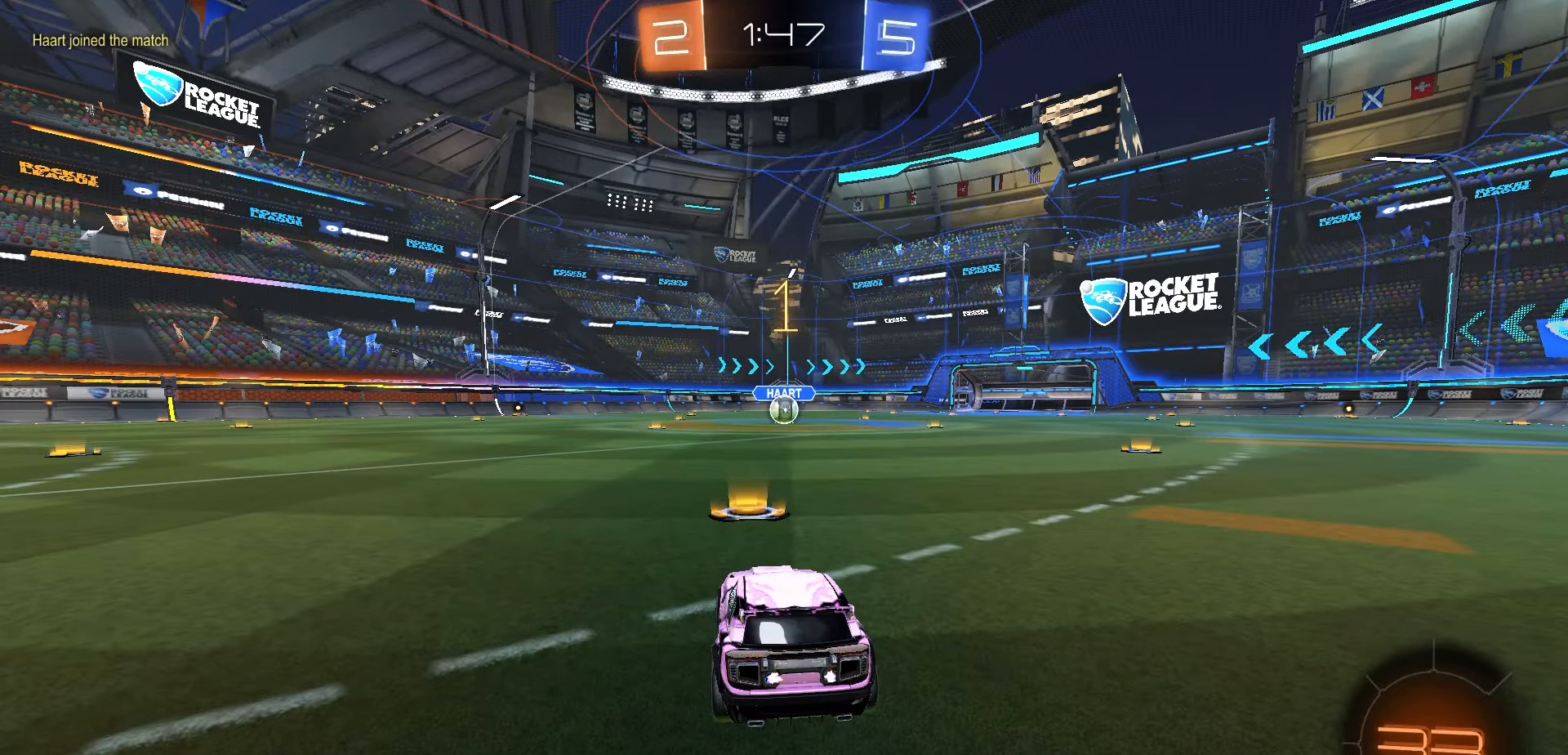
{"buttons": ["R1", "R2"], "left_stick": "center", "right_stick": "center", "events": []}
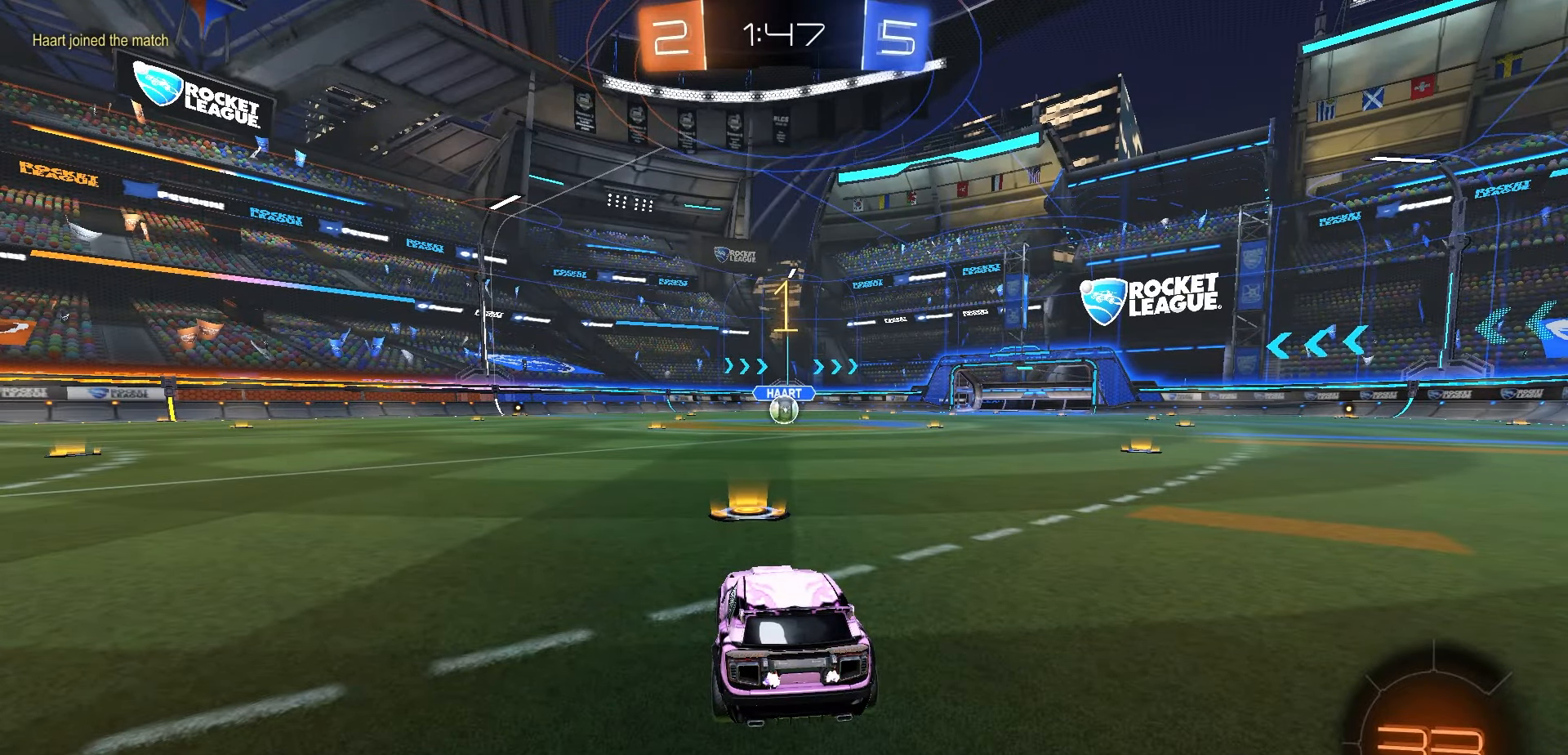
{"buttons": ["A", "R1", "R2"], "left_stick": "up-left", "right_stick": "center", "events": [[283, "left_stick", "right"], [383, "A", "down"], [433, "left_stick", "up-left"], [450, "A", "up"], [483, "A", "down"]]}
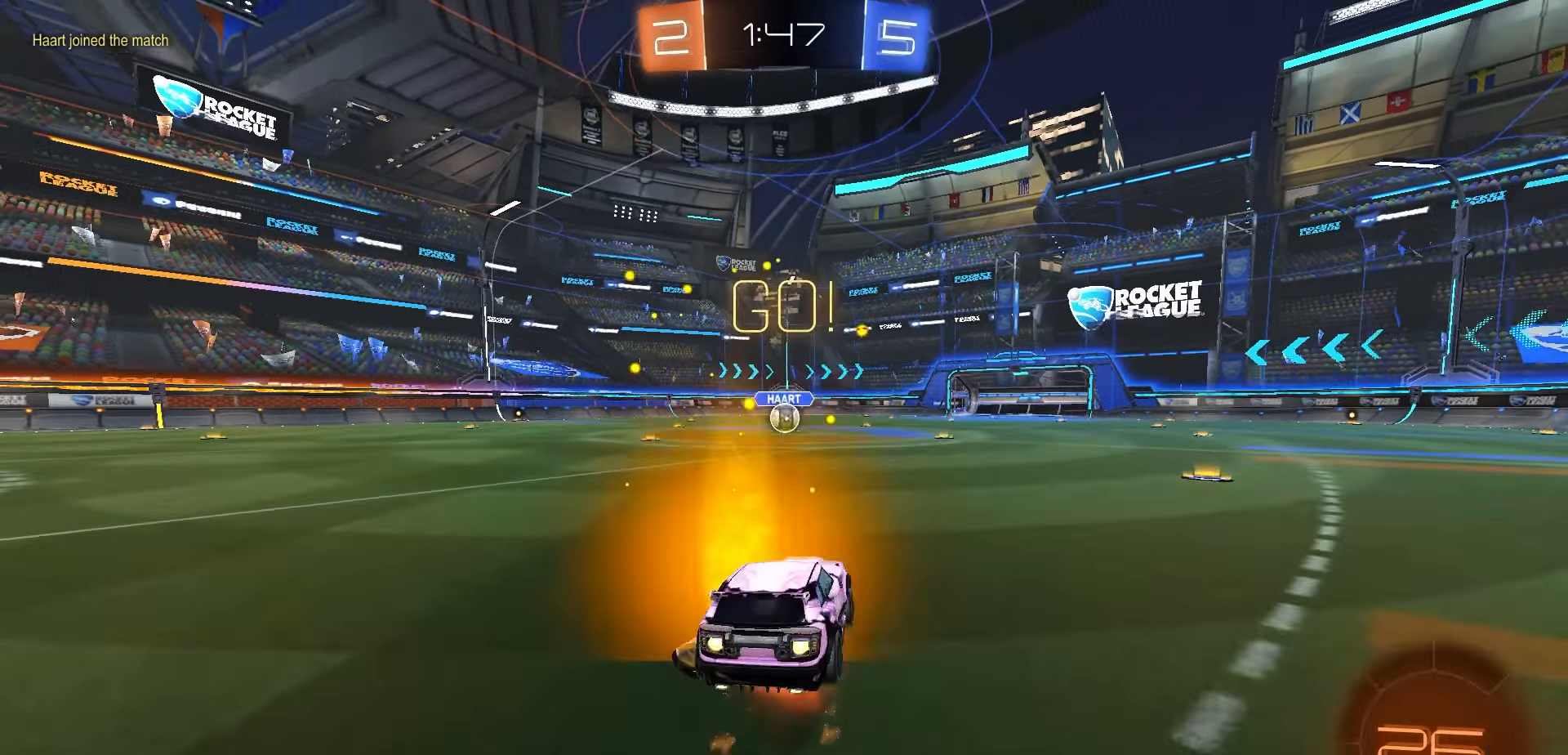
{"buttons": ["X", "R1", "R2"], "left_stick": "down-left", "right_stick": "center", "events": [[50, "left_stick", "down"], [83, "A", "up"], [250, "left_stick", "down-left"], [450, "X", "down"]]}
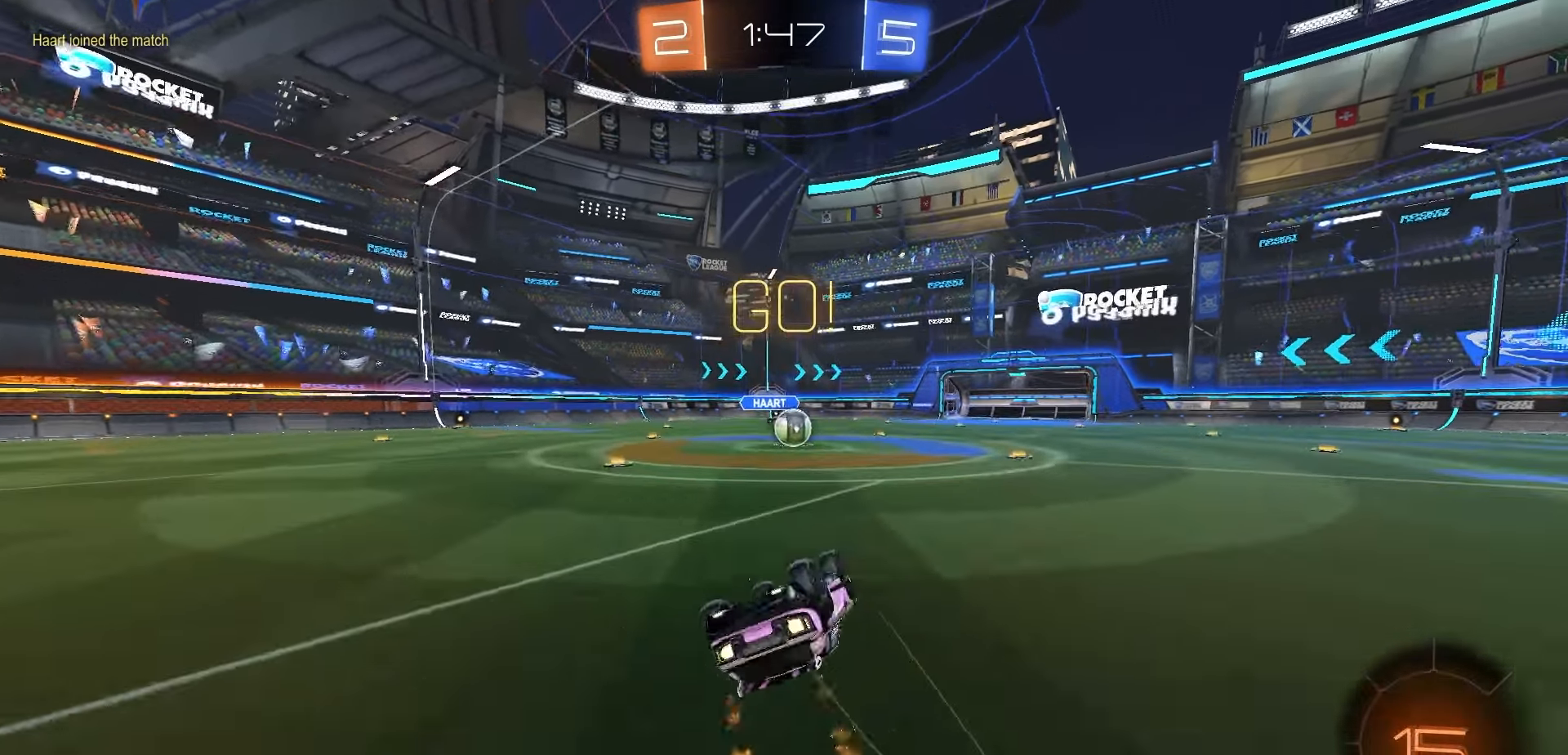
{"buttons": ["R2"], "left_stick": "center", "right_stick": "center", "events": [[267, "left_stick", "center"], [283, "X", "up"], [367, "R1", "up"]]}